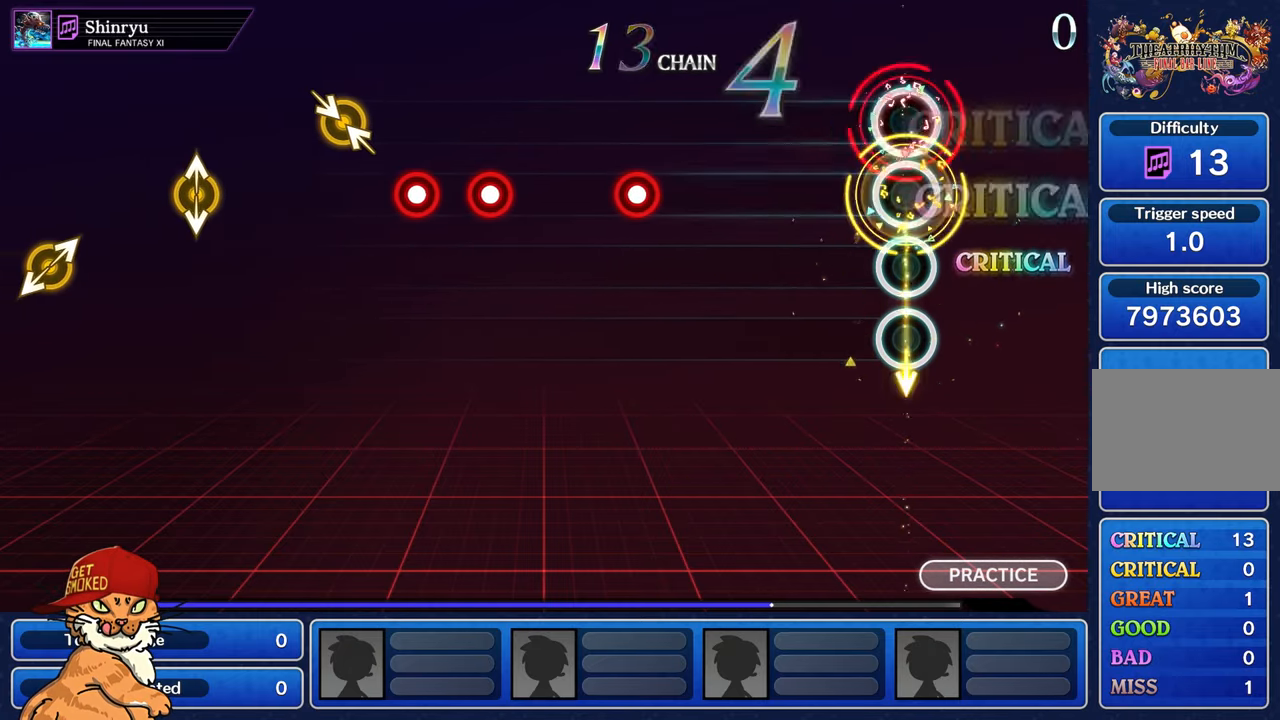
Gameplay with a controller (PlayStation layout); each line is a JSON object with the inputs held at the frame after it. "events" lists button and stick changes between this image and that frame as [ms after this image, input, new state], when the widget could be followed in between. Not read: L3 R3.
{"buttons": [], "left_stick": "center", "right_stick": "center", "events": [[50, "R1", "up"]]}
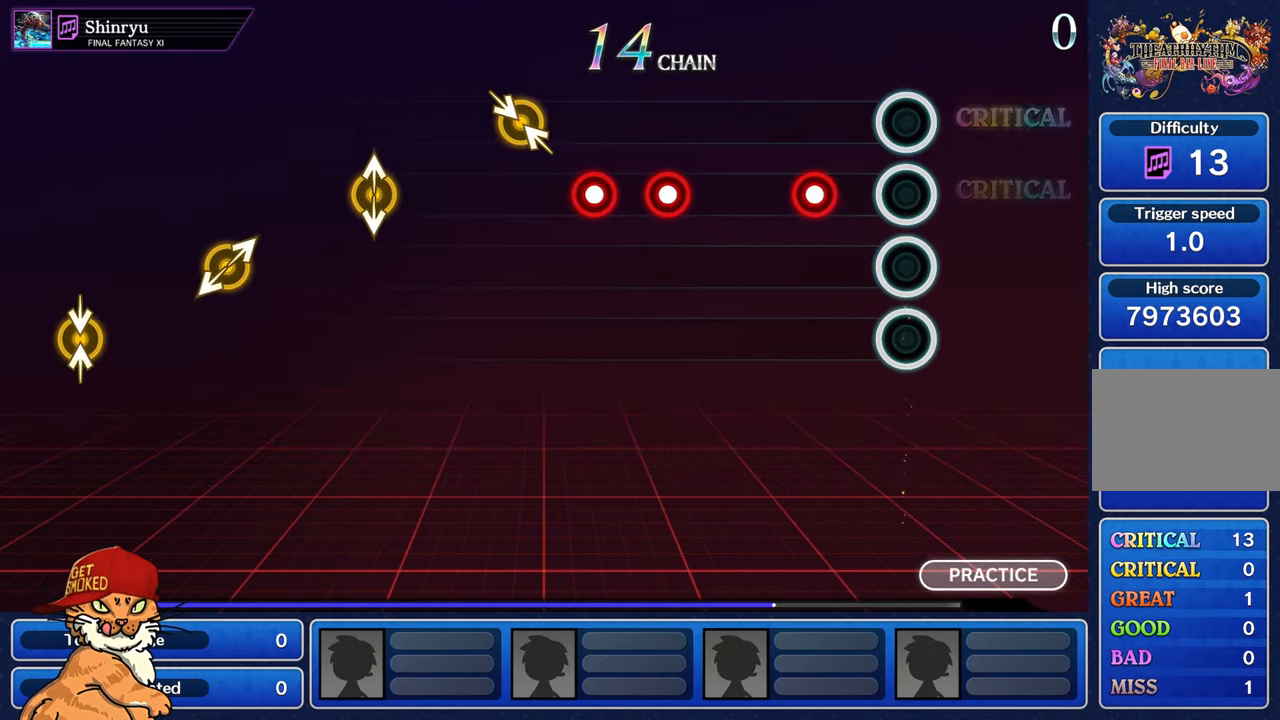
{"buttons": [], "left_stick": "center", "right_stick": "center", "events": [[250, "R1", "down"], [367, "R1", "up"]]}
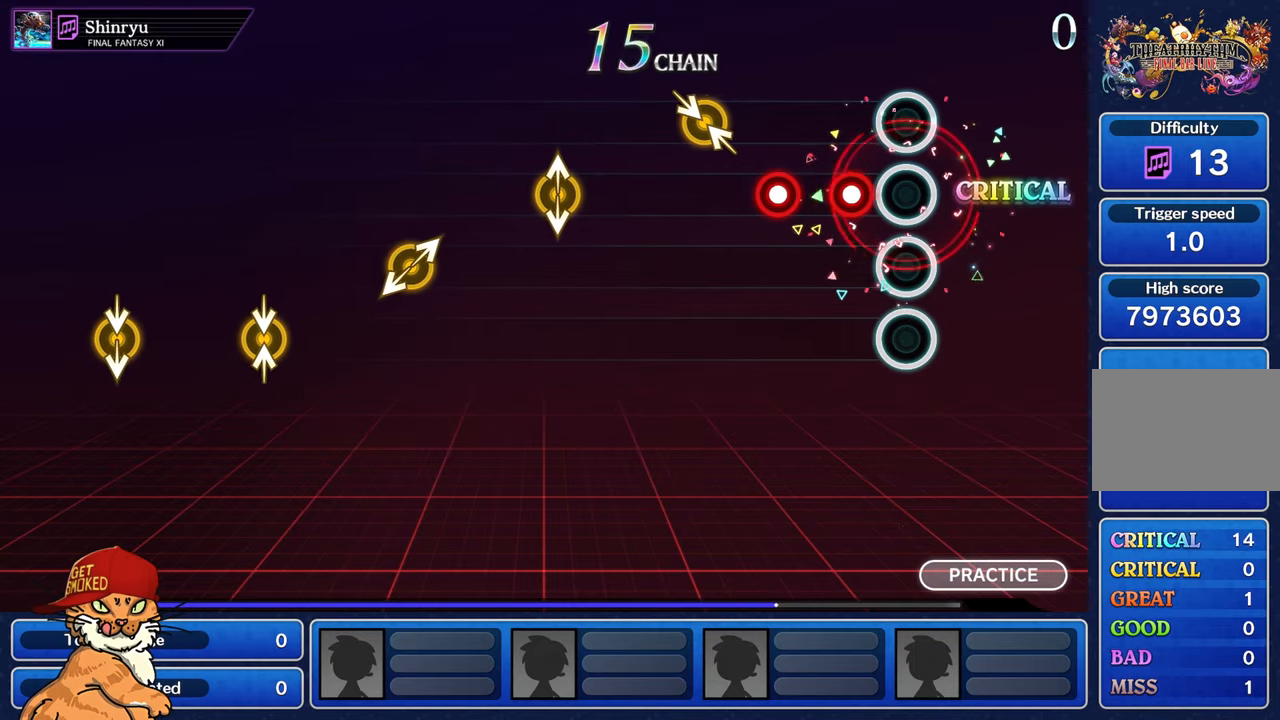
{"buttons": [], "left_stick": "center", "right_stick": "center", "events": [[167, "R1", "down"], [267, "R1", "up"], [350, "R1", "down"], [467, "R1", "up"]]}
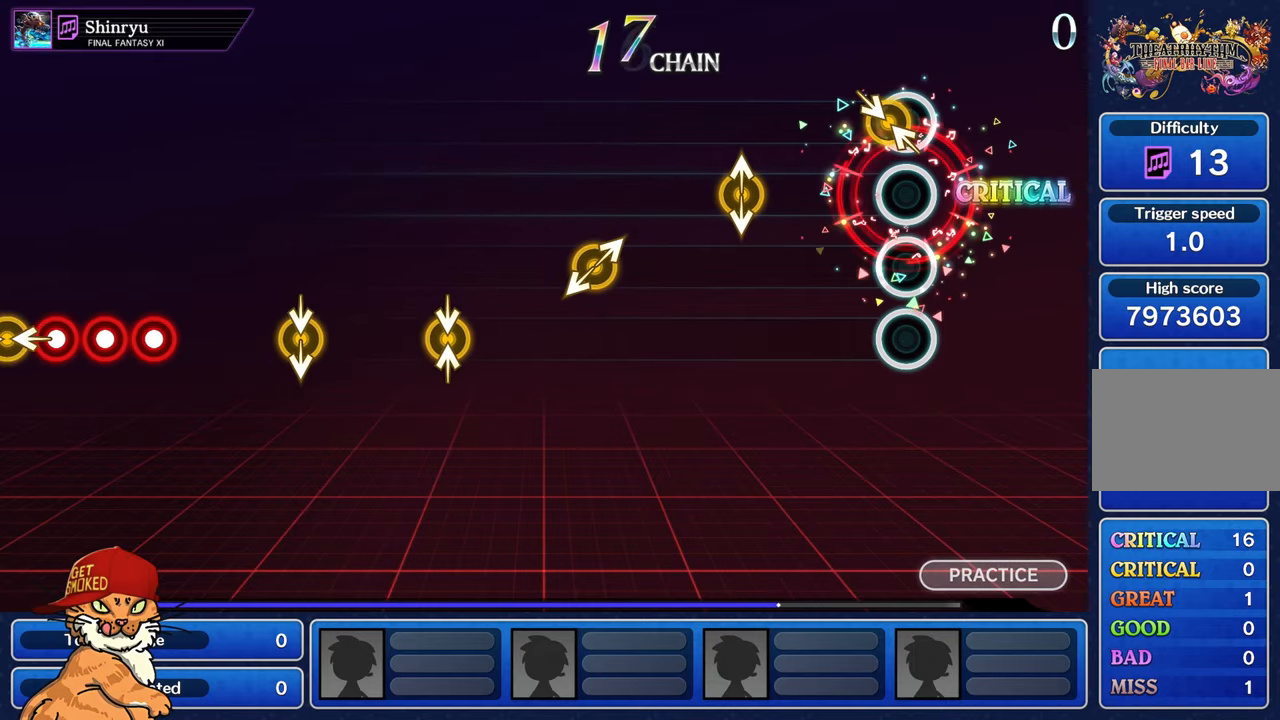
{"buttons": [], "left_stick": "up", "right_stick": "center"}
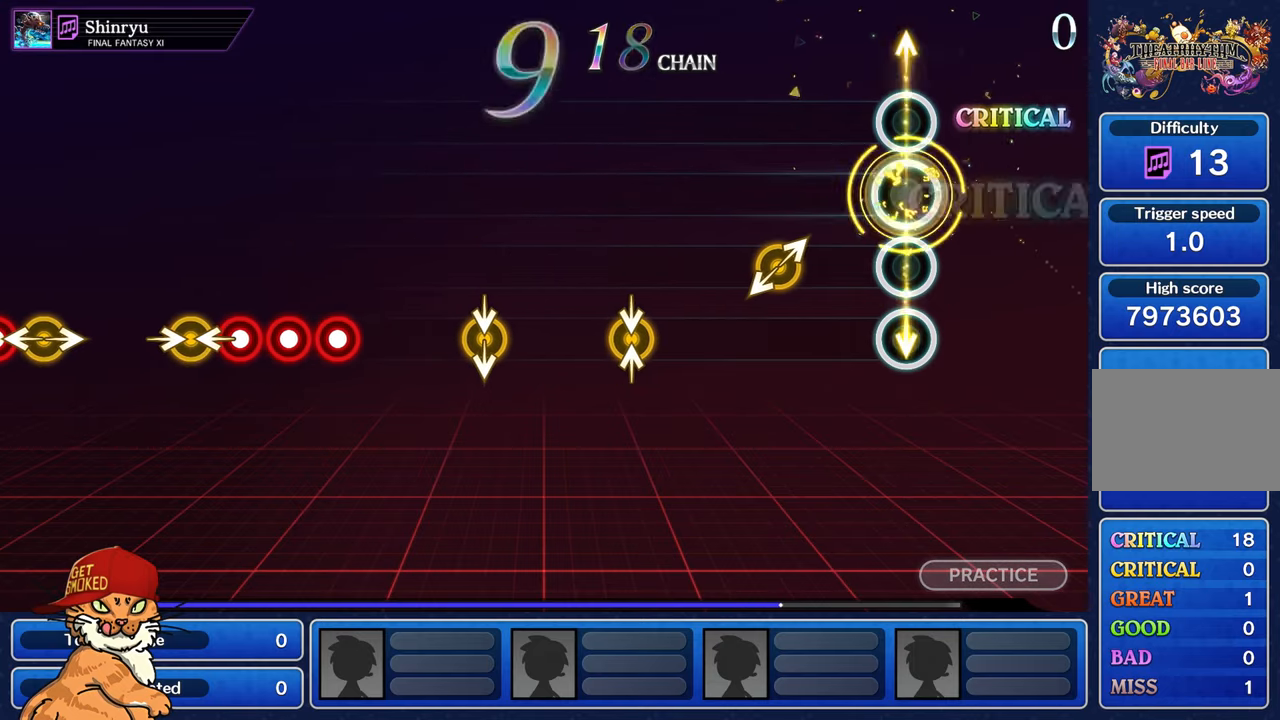
{"buttons": [], "left_stick": "center", "right_stick": "up-right", "events": [[117, "left_stick", "center"], [350, "right_stick", "up-right"], [450, "left_stick", "down-left"], [500, "left_stick", "center"]]}
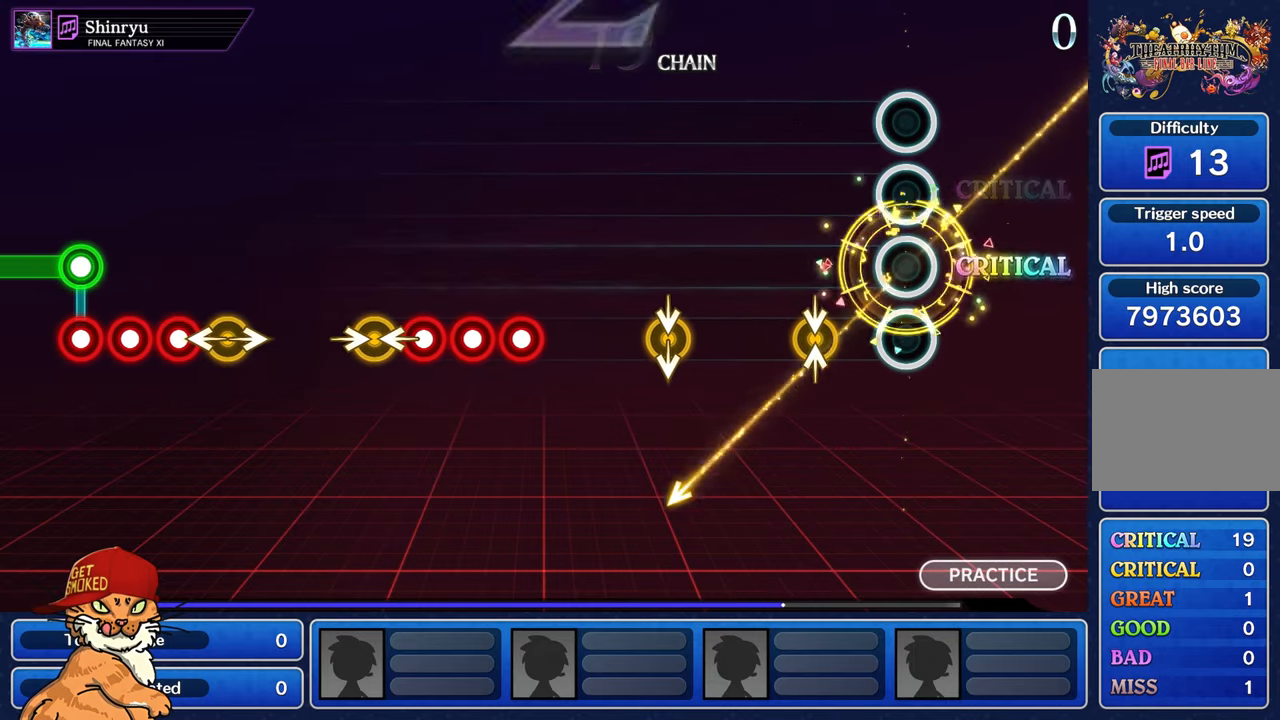
{"buttons": [], "left_stick": "center", "right_stick": "center", "events": [[17, "right_stick", "center"], [267, "right_stick", "up-right"], [467, "right_stick", "center"]]}
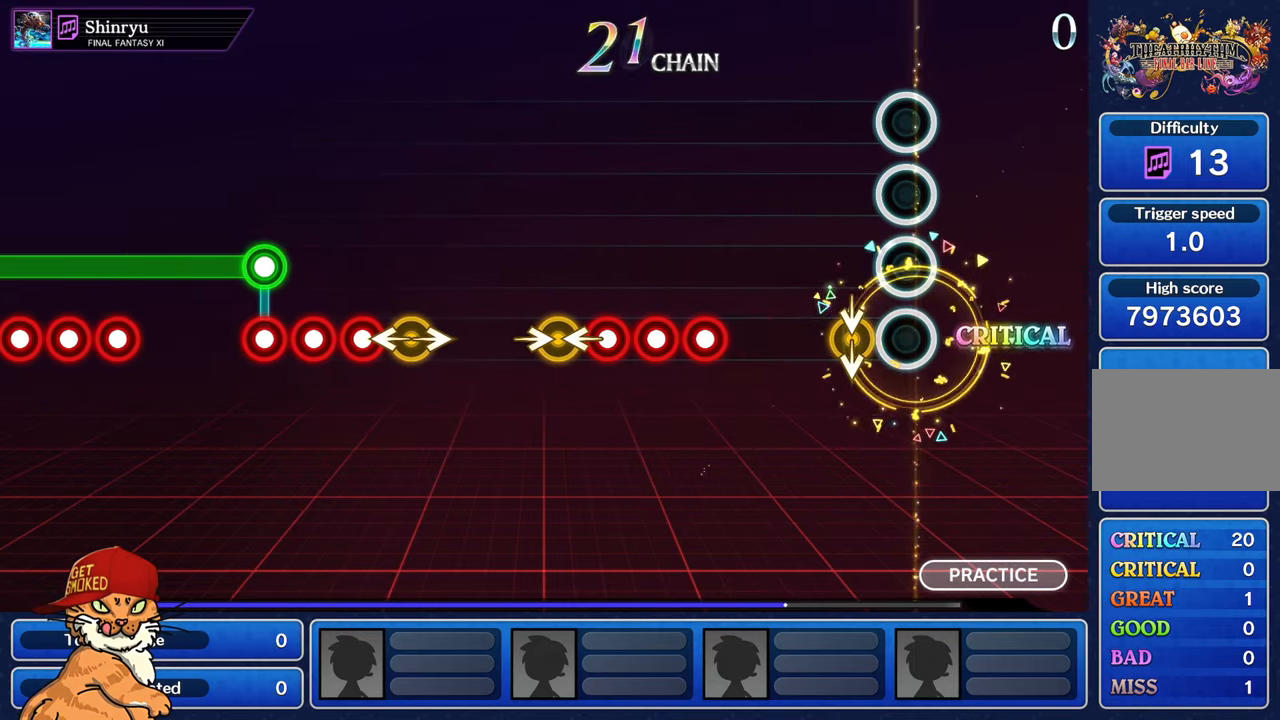
{"buttons": [], "left_stick": "center", "right_stick": "center", "events": []}
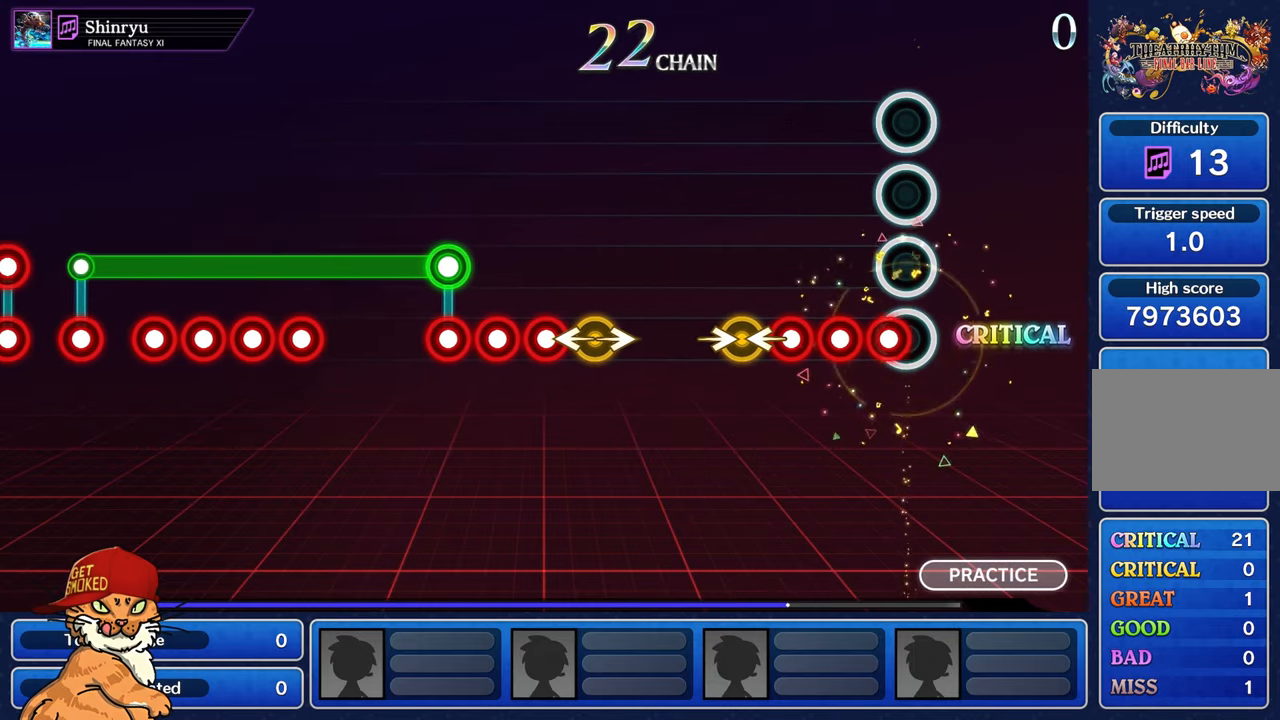
{"buttons": [], "left_stick": "center", "right_stick": "center", "events": [[67, "R1", "down"], [184, "R1", "up"], [200, "L1", "down"], [300, "R1", "down"], [384, "L1", "up"], [450, "R1", "up"]]}
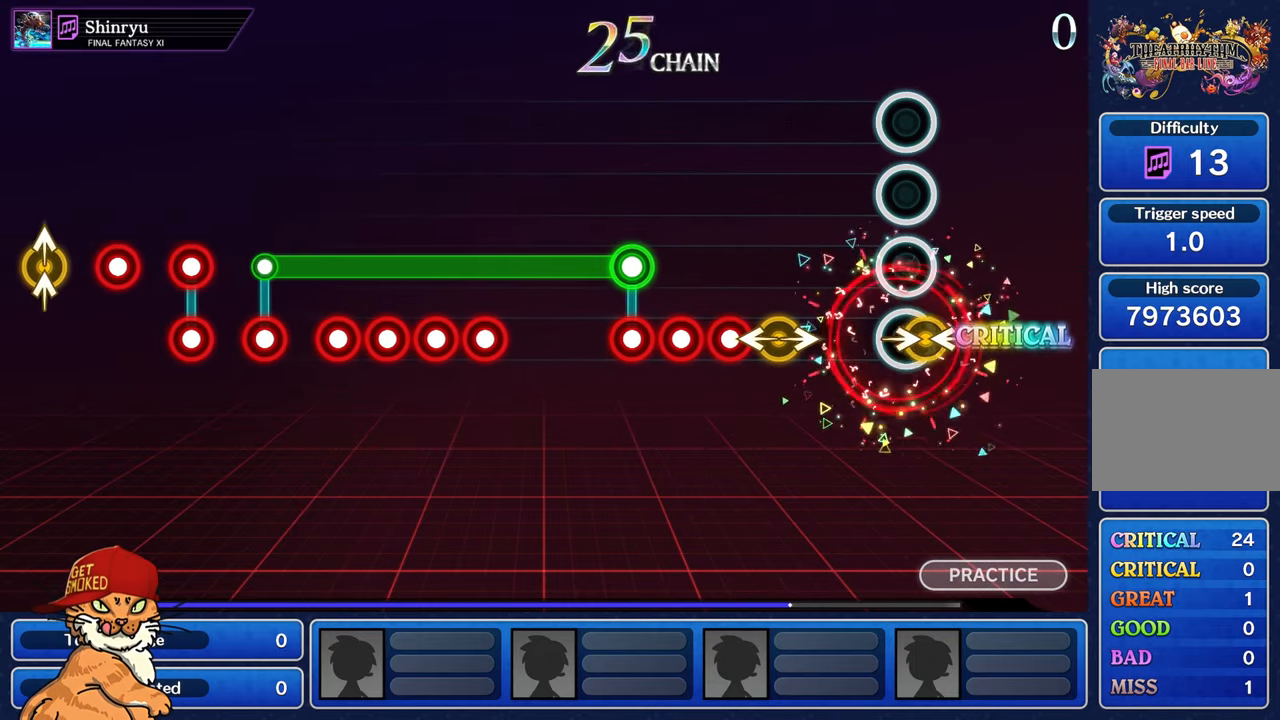
{"buttons": ["L1"], "left_stick": "center", "right_stick": "center", "events": [[17, "left_stick", "left"], [17, "right_stick", "right"], [167, "right_stick", "center"], [184, "left_stick", "center"], [334, "R1", "down"], [434, "R1", "up"], [450, "L1", "down"]]}
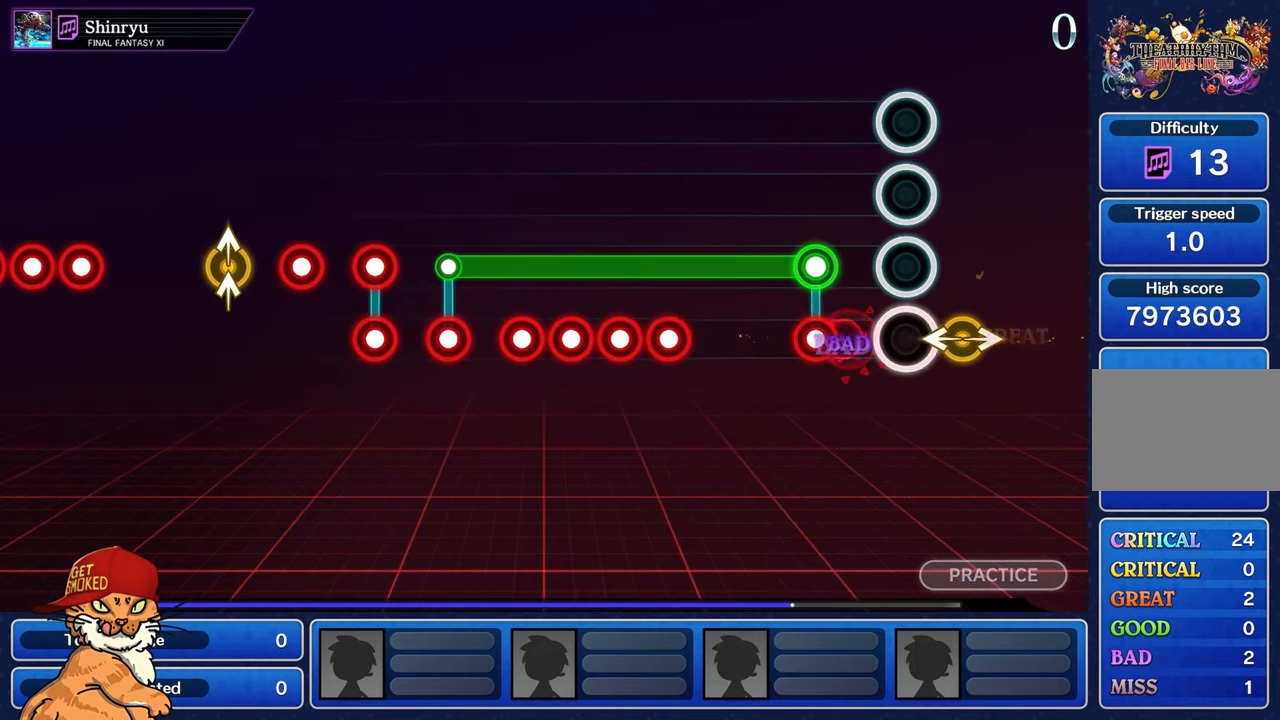
{"buttons": [], "left_stick": "center", "right_stick": "center", "events": [[50, "R1", "down"], [117, "L1", "up"], [167, "R1", "up"], [284, "L1", "down"], [334, "R1", "down"], [450, "L1", "up"], [450, "R1", "up"]]}
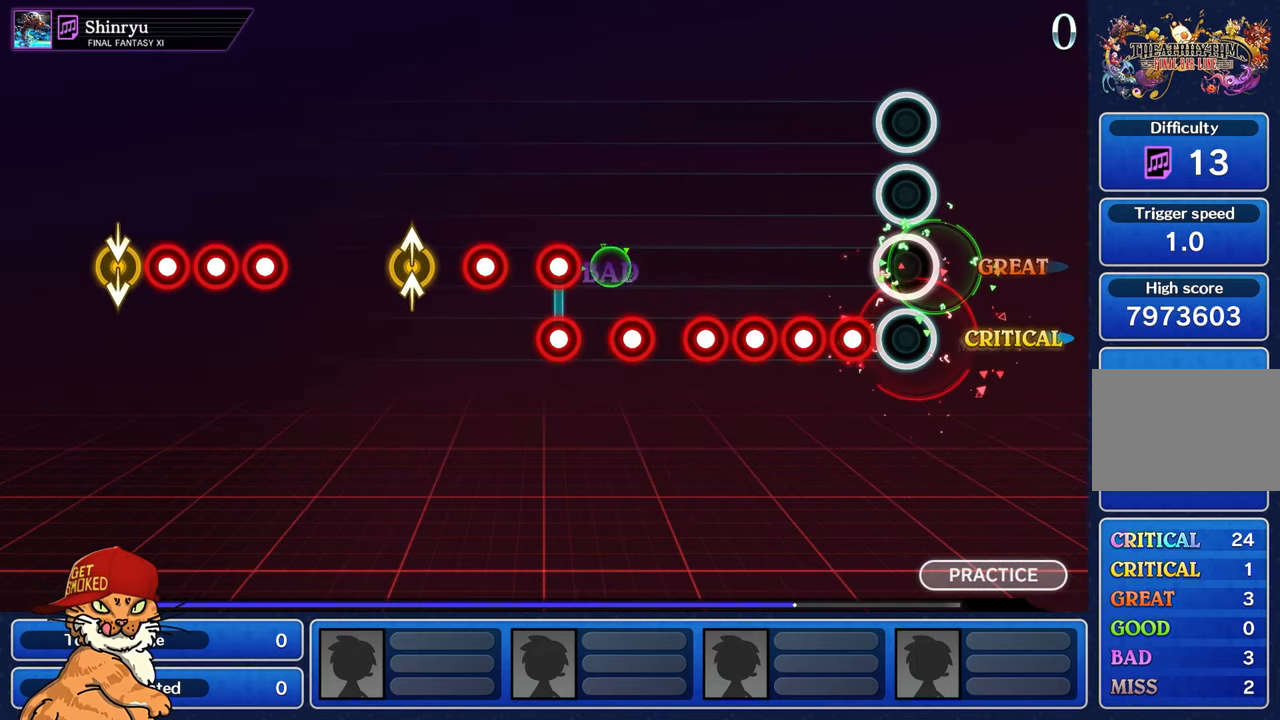
{"buttons": [], "left_stick": "center", "right_stick": "center", "events": []}
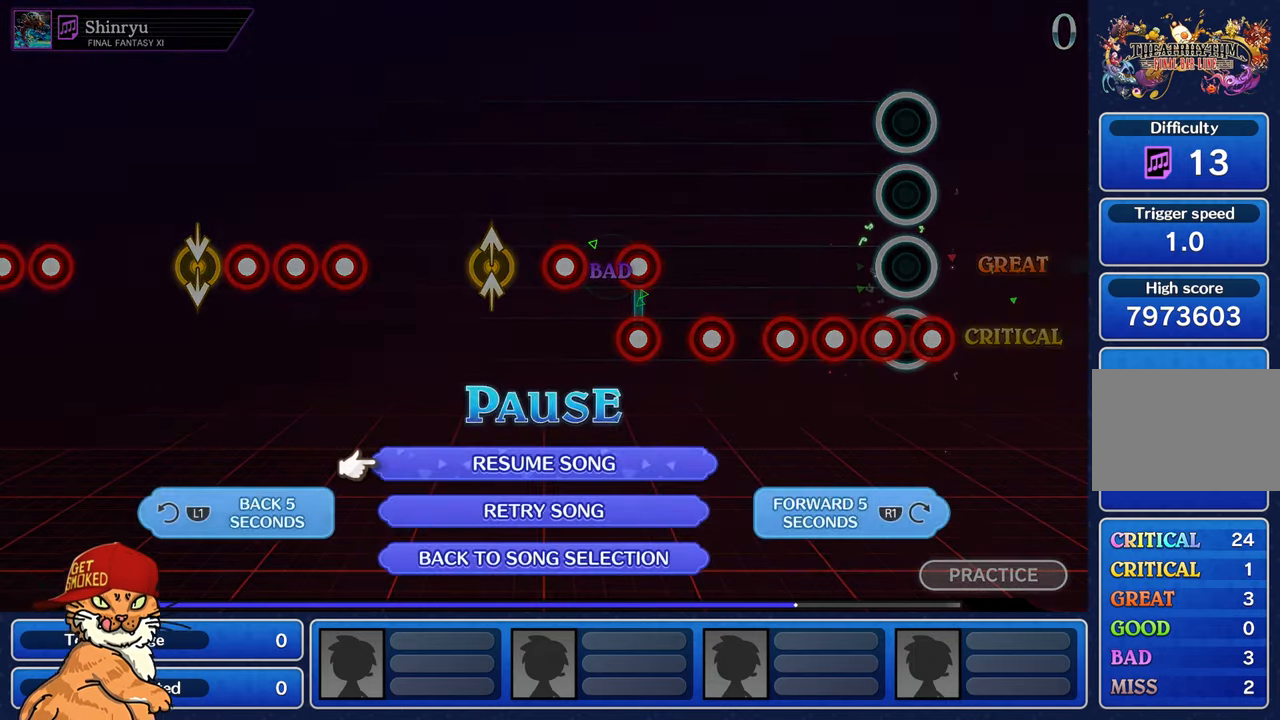
{"buttons": [], "left_stick": "center", "right_stick": "center", "events": [[17, "L1", "down"], [166, "L1", "up"], [300, "CROSS", "down"], [416, "CROSS", "up"]]}
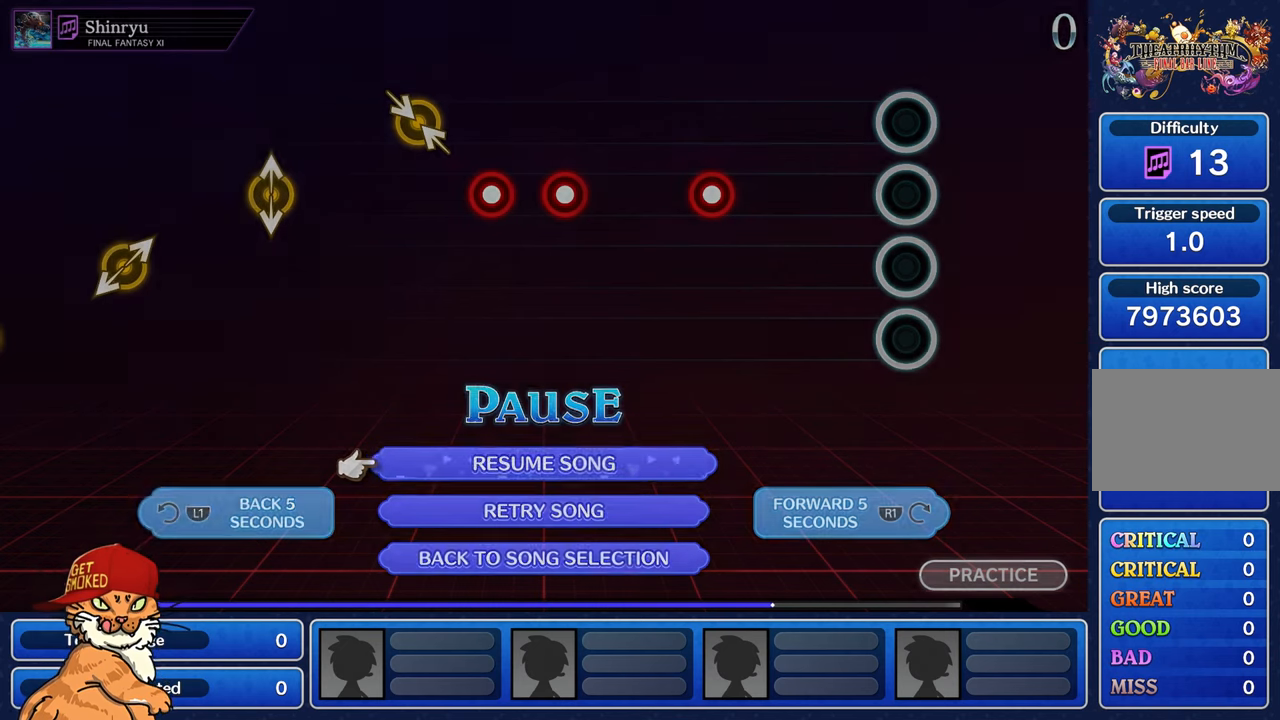
{"buttons": [], "left_stick": "center", "right_stick": "center", "events": []}
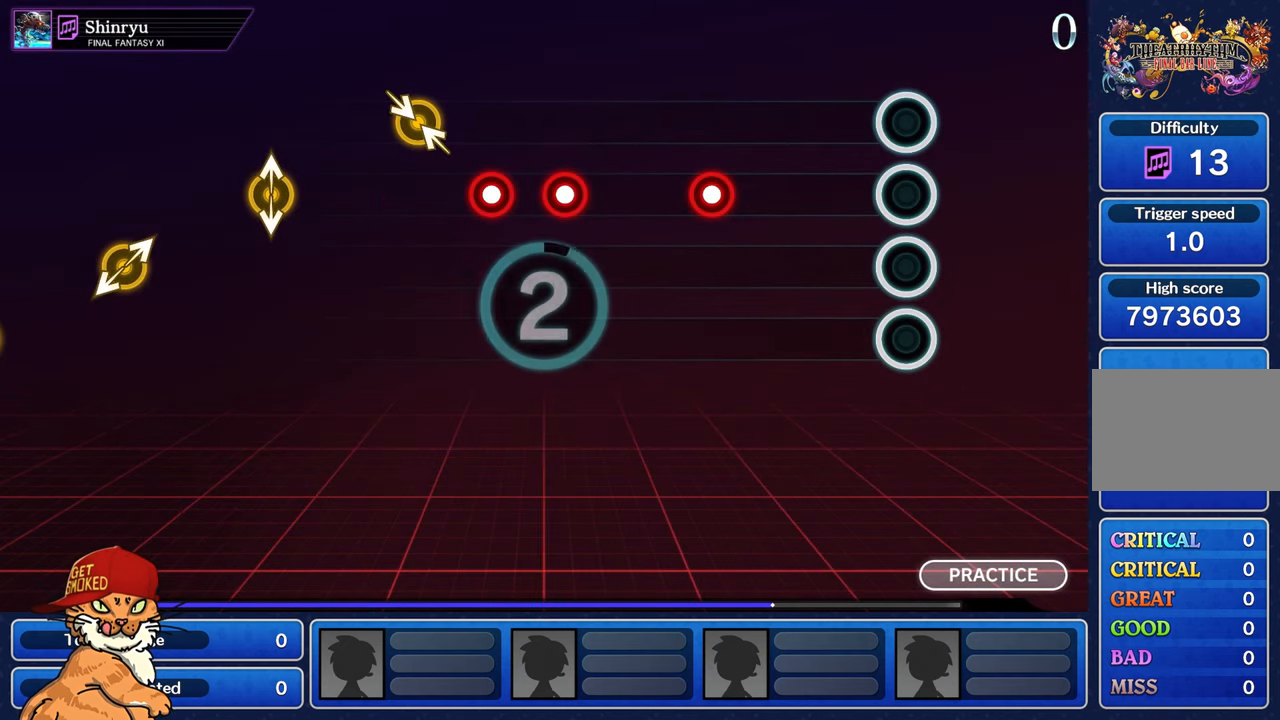
{"buttons": [], "left_stick": "center", "right_stick": "center", "events": []}
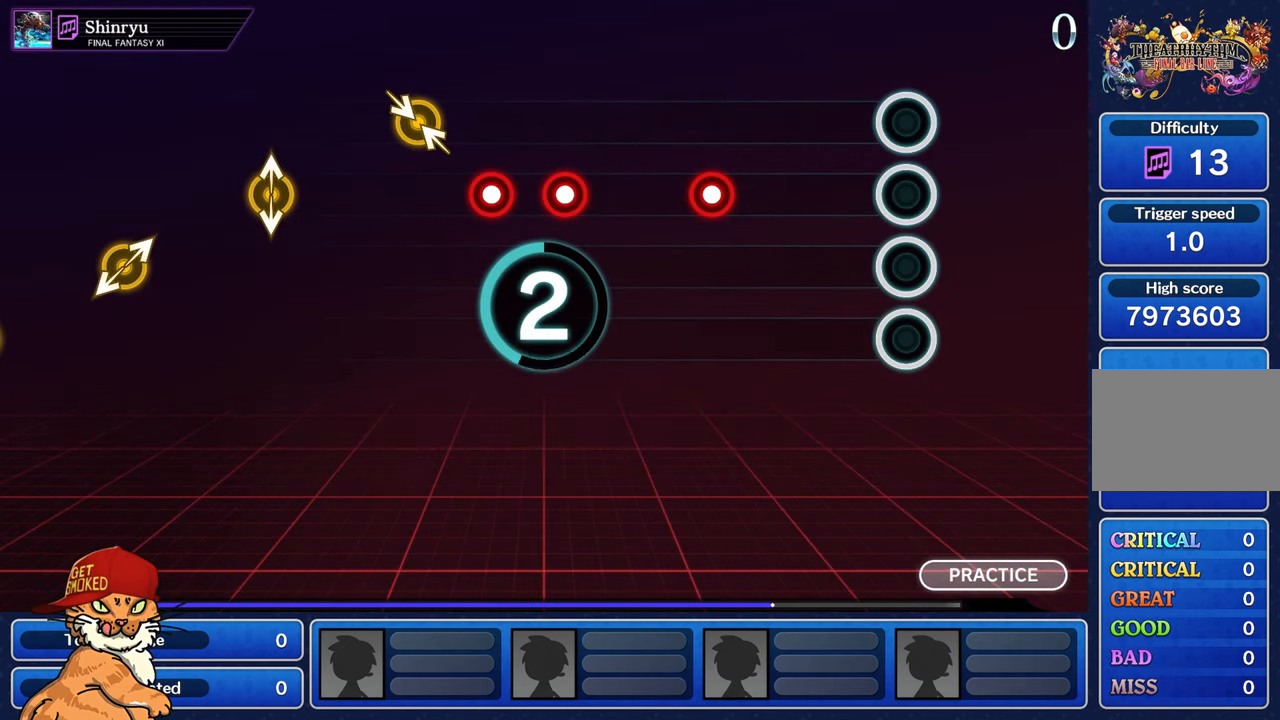
{"buttons": [], "left_stick": "center", "right_stick": "center", "events": []}
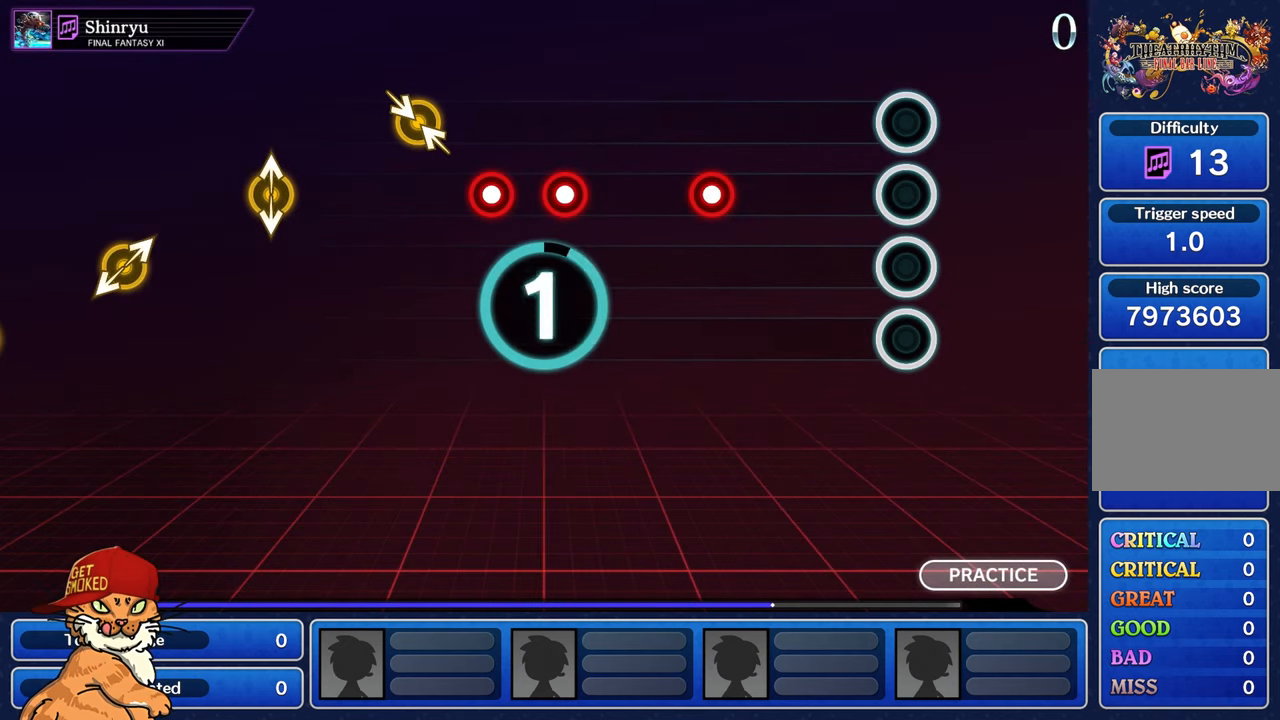
{"buttons": [], "left_stick": "center", "right_stick": "center", "events": []}
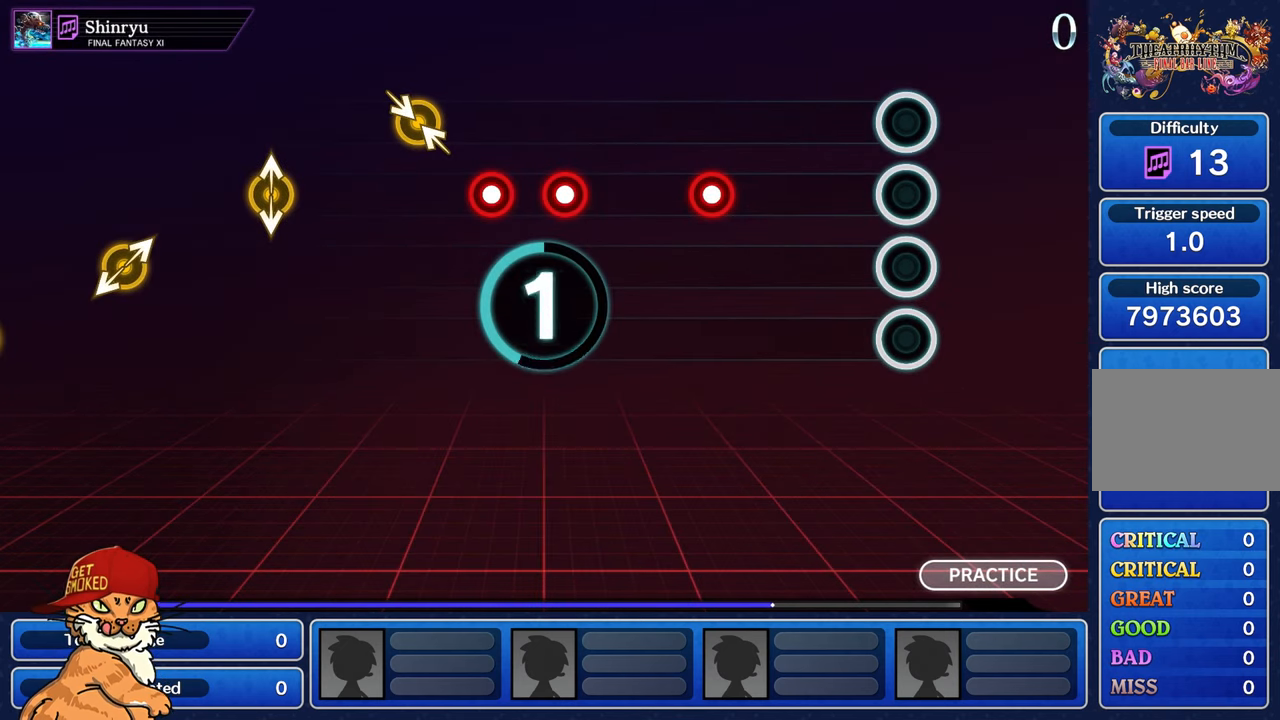
{"buttons": [], "left_stick": "center", "right_stick": "center", "events": []}
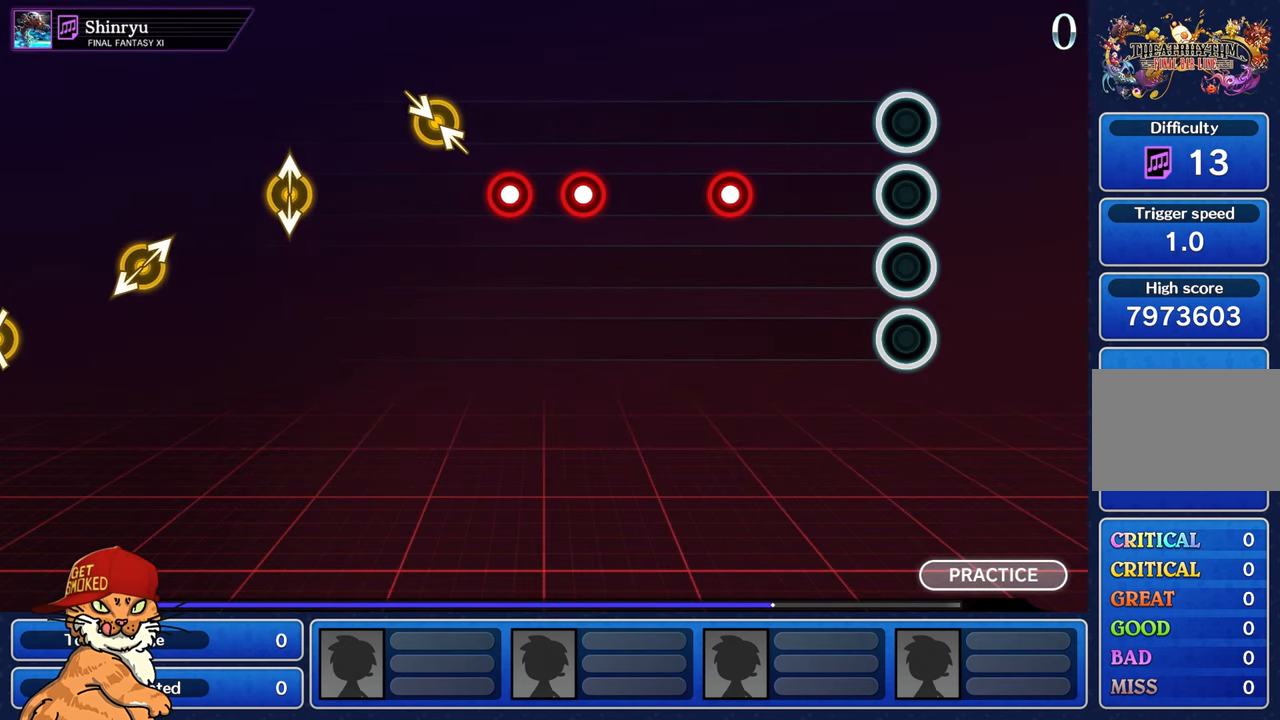
{"buttons": ["R1"], "left_stick": "center", "right_stick": "center", "events": [[450, "R1", "down"]]}
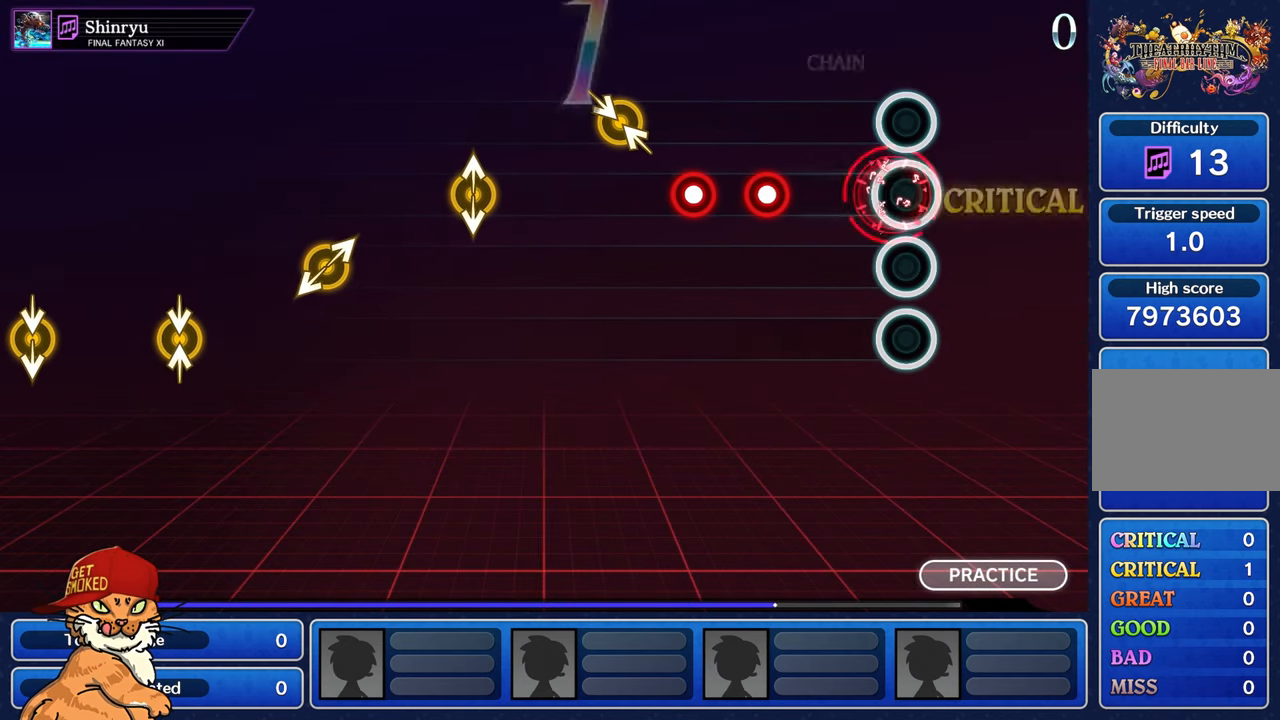
{"buttons": [], "left_stick": "center", "right_stick": "center", "events": [[66, "R1", "up"], [383, "R1", "down"], [450, "R1", "up"]]}
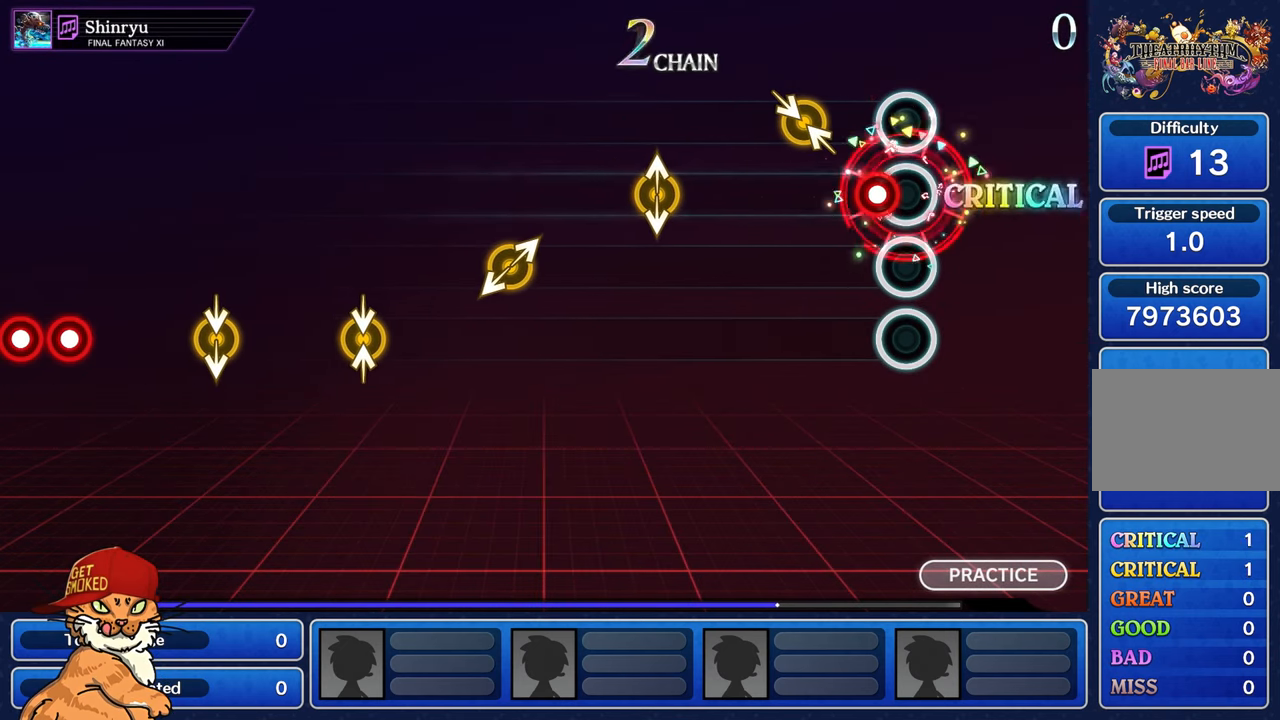
{"buttons": [], "left_stick": "center", "right_stick": "center", "events": [[66, "R1", "down"], [166, "R1", "up"], [266, "left_stick", "up-left"], [433, "left_stick", "center"]]}
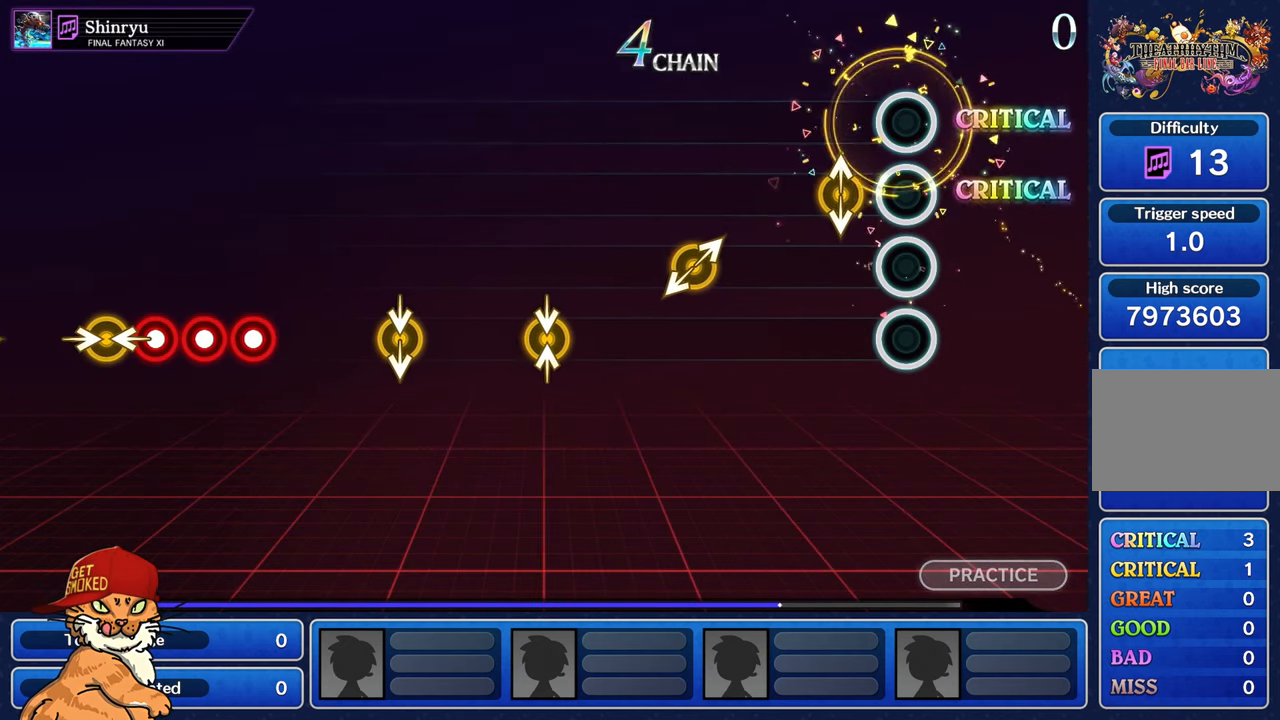
{"buttons": [], "left_stick": "center", "right_stick": "center", "events": [[150, "right_stick", "up"], [316, "right_stick", "center"]]}
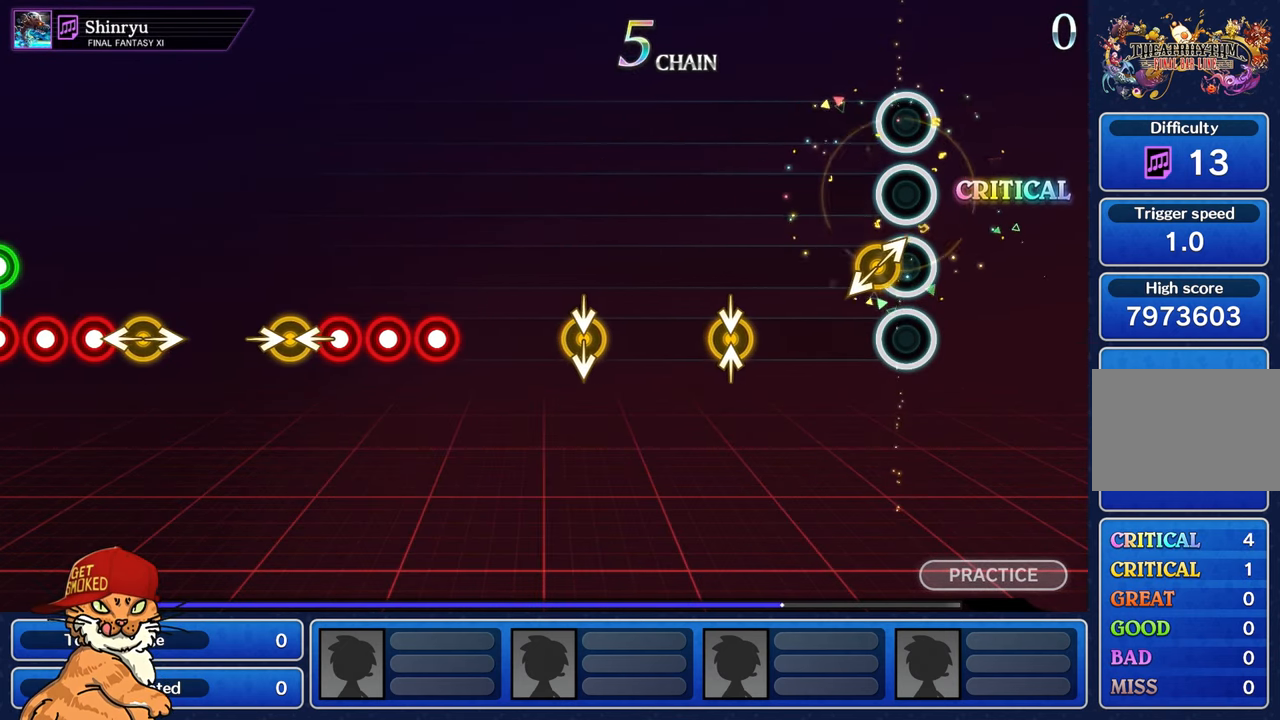
{"buttons": [], "left_stick": "up-left", "right_stick": "center", "events": [[66, "left_stick", "down-left"], [66, "right_stick", "up-right"], [233, "left_stick", "center"], [250, "right_stick", "center"], [467, "left_stick", "up-left"]]}
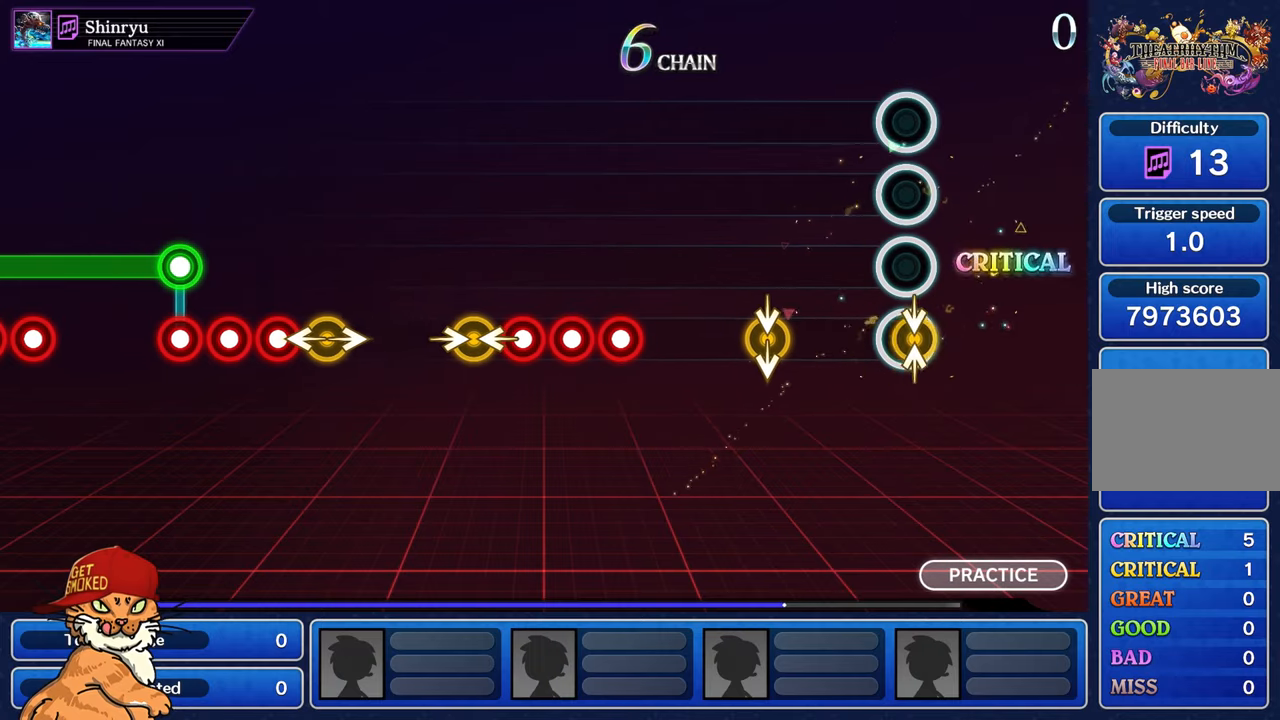
{"buttons": [], "left_stick": "center", "right_stick": "up", "events": [[17, "right_stick", "up-right"], [150, "right_stick", "center"], [167, "left_stick", "center"], [367, "right_stick", "up"]]}
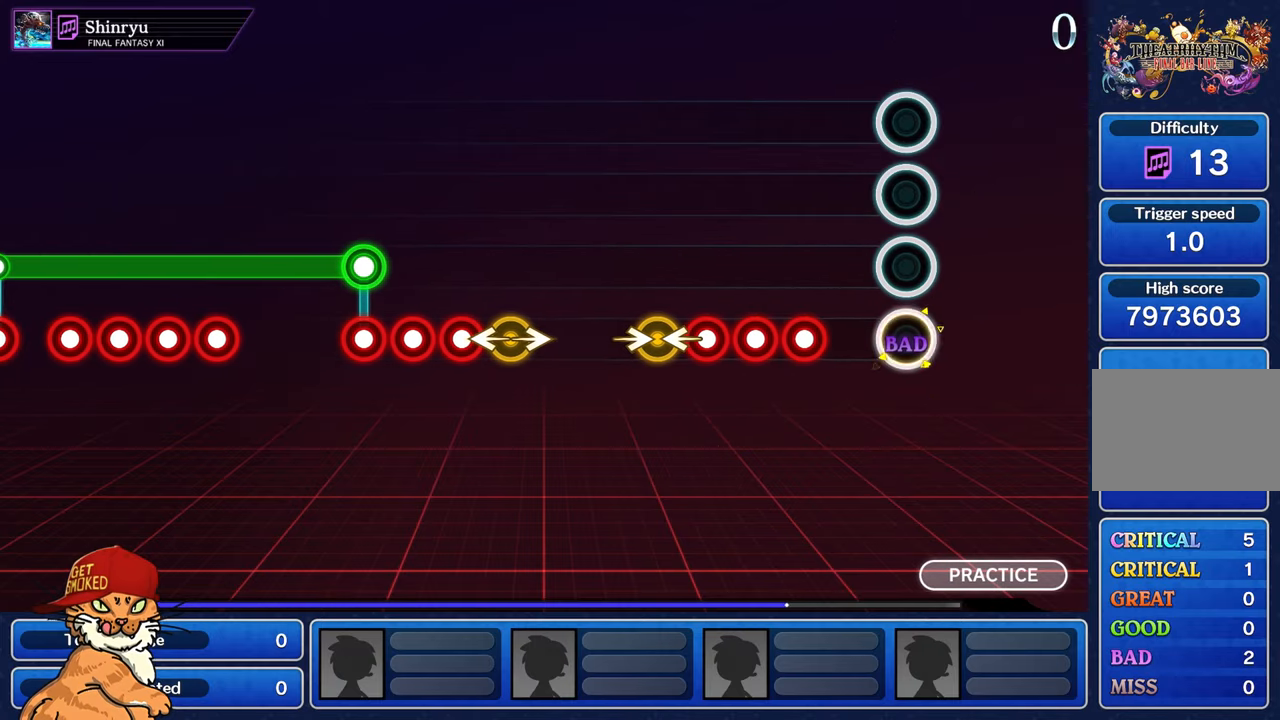
{"buttons": ["DPAD_DOWN"], "left_stick": "center", "right_stick": "center", "events": [[50, "right_stick", "center"], [283, "CROSS", "down"], [400, "CROSS", "up"], [417, "DPAD_DOWN", "down"]]}
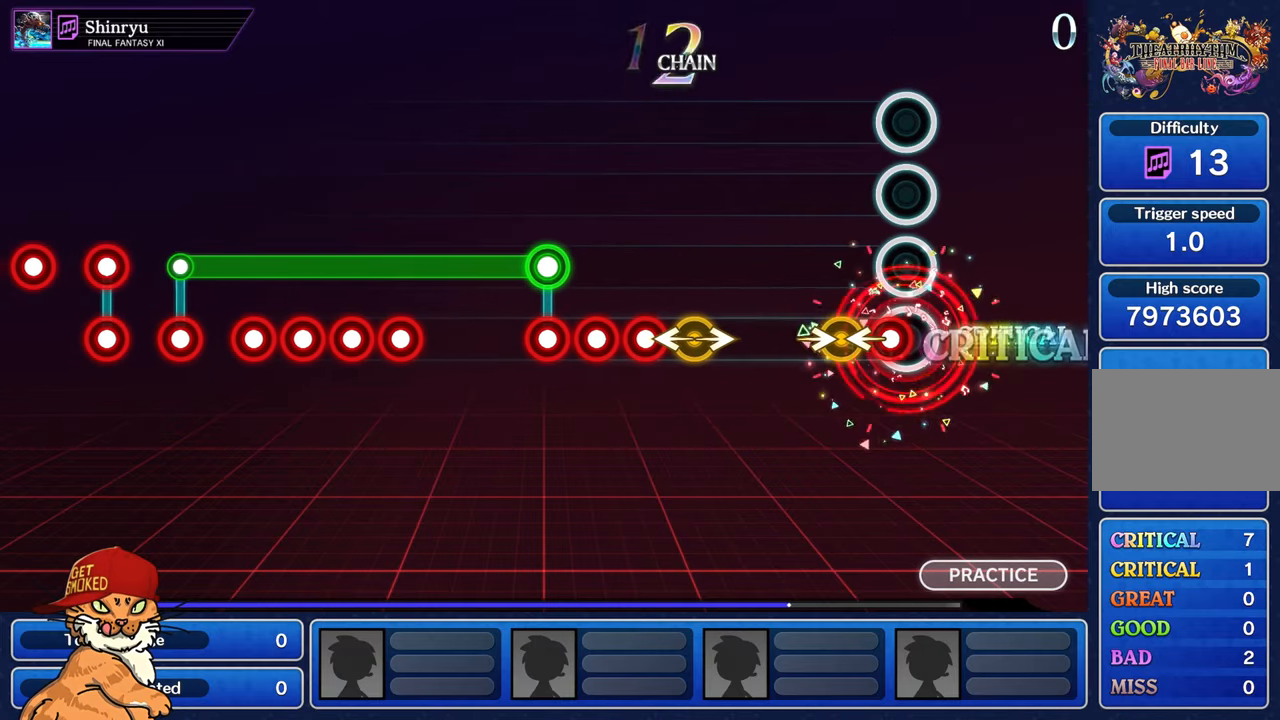
{"buttons": [], "left_stick": "center", "right_stick": "center", "events": [[17, "CROSS", "down"], [33, "DPAD_DOWN", "up"], [100, "DPAD_DOWN", "down"], [117, "CROSS", "up"], [183, "DPAD_DOWN", "up"], [250, "right_stick", "right"], [300, "left_stick", "left"], [383, "right_stick", "center"], [417, "left_stick", "center"]]}
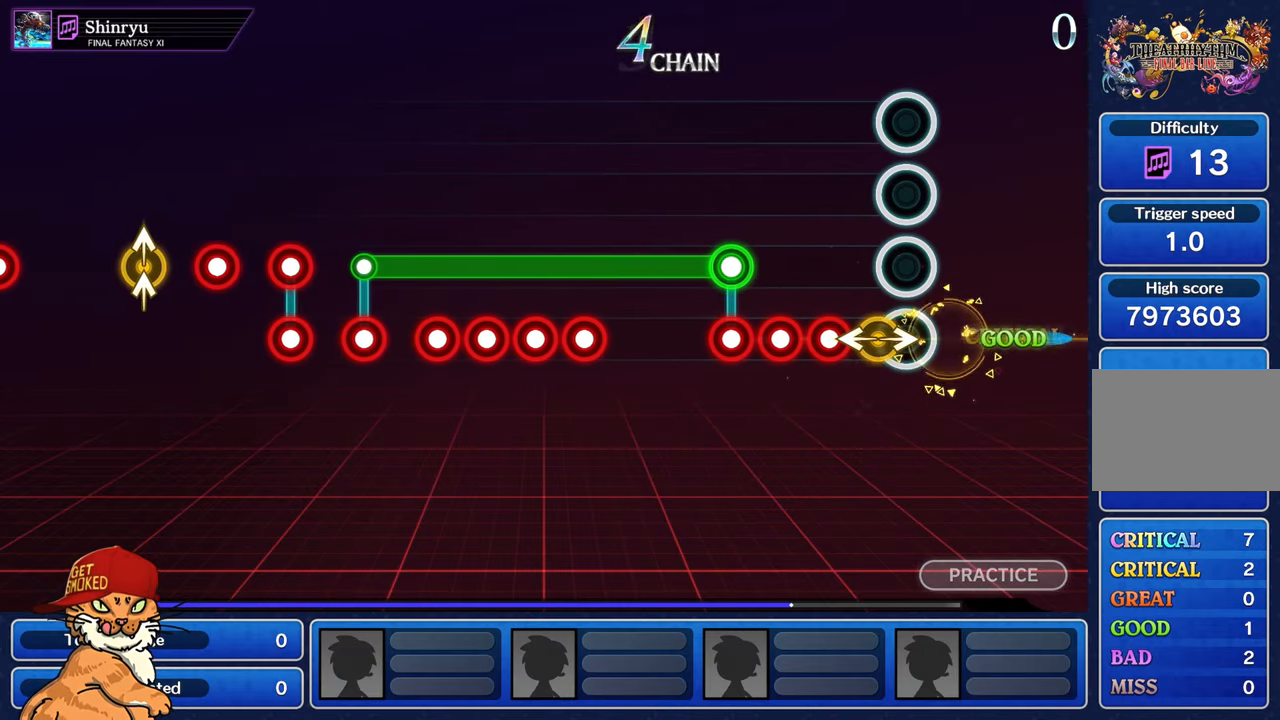
{"buttons": ["L1"], "left_stick": "center", "right_stick": "center", "events": [[67, "CROSS", "down"], [183, "DPAD_DOWN", "down"], [200, "CROSS", "up"], [300, "CROSS", "down"], [300, "DPAD_DOWN", "up"], [400, "CROSS", "up"], [483, "L1", "down"]]}
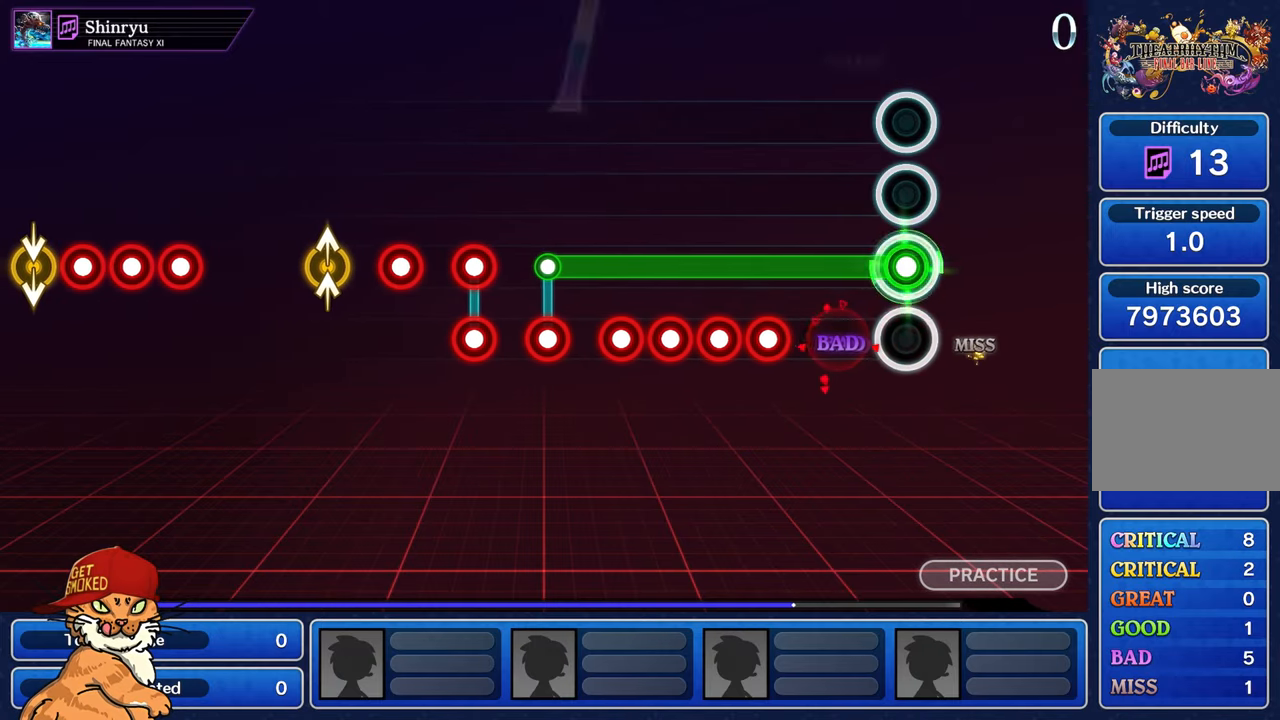
{"buttons": ["L1"], "left_stick": "center", "right_stick": "center", "events": [[33, "CROSS", "down"], [133, "CROSS", "up"], [367, "CROSS", "down"], [450, "CROSS", "up"]]}
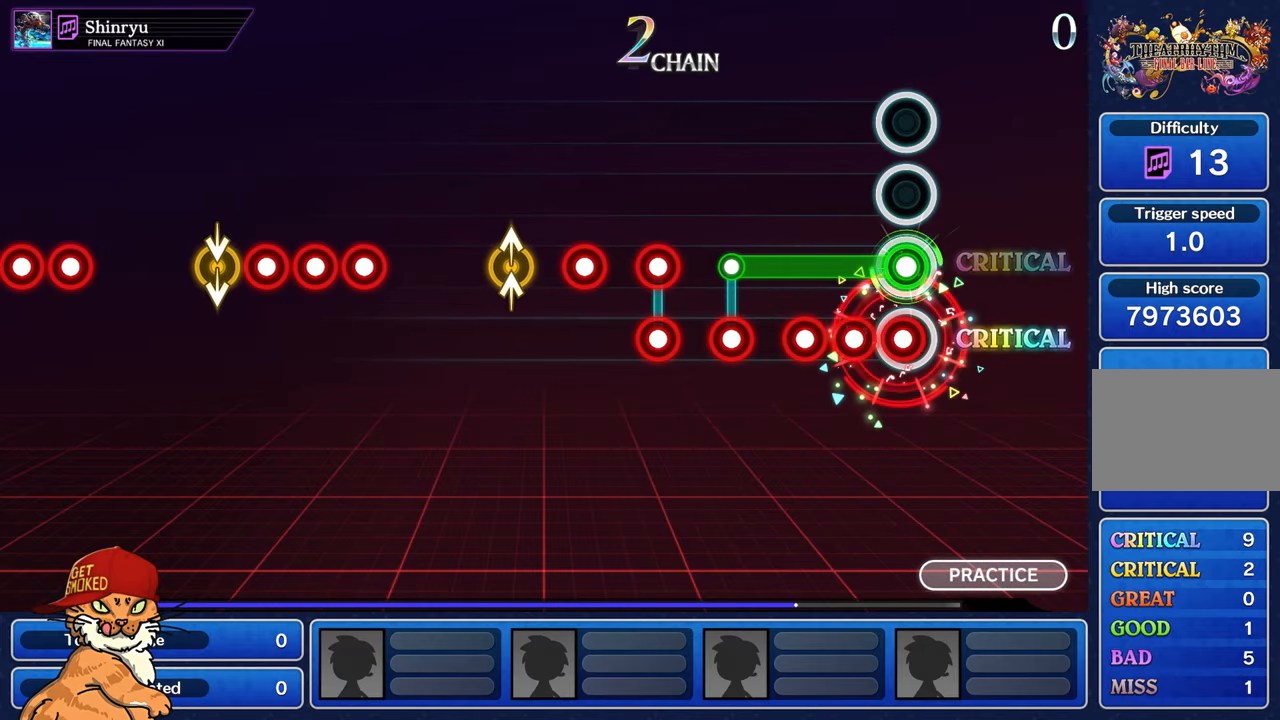
{"buttons": ["L1"], "left_stick": "center", "right_stick": "center", "events": [[33, "CROSS", "down"], [117, "CROSS", "up"], [200, "CROSS", "down"], [267, "CROSS", "up"], [317, "CROSS", "down"], [400, "CROSS", "up"]]}
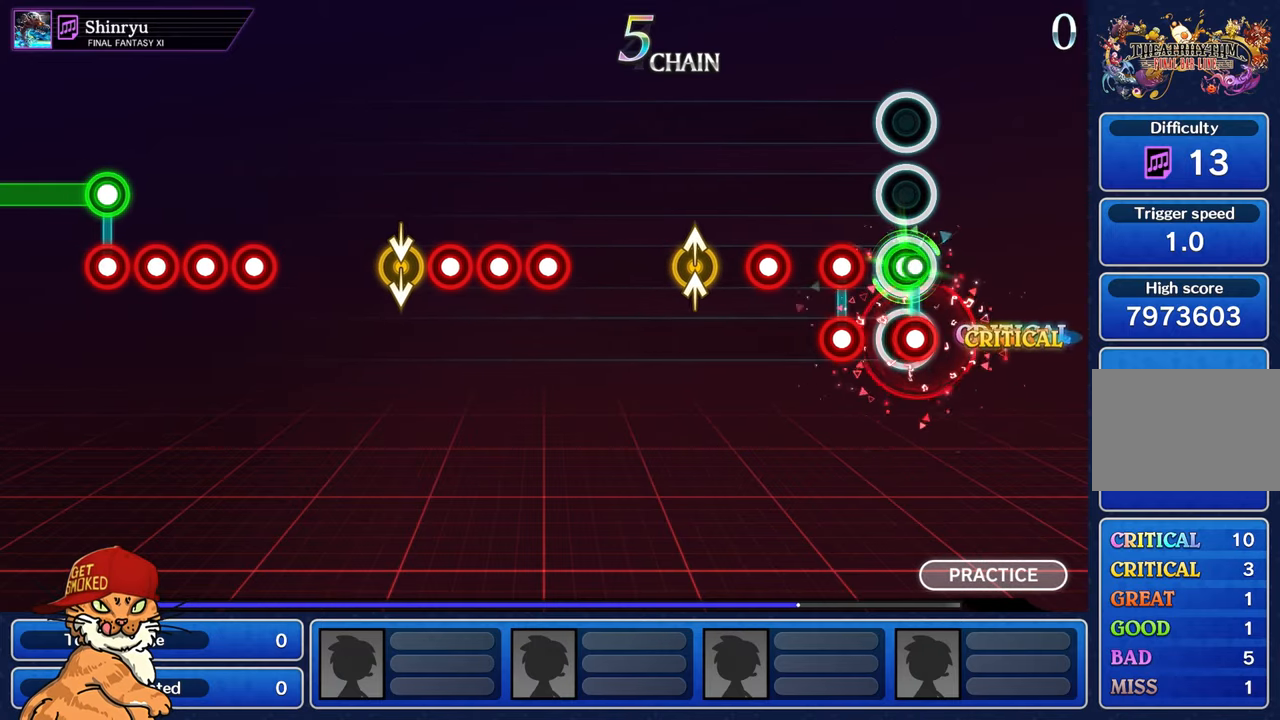
{"buttons": [], "left_stick": "center", "right_stick": "center", "events": [[33, "L1", "up"], [50, "CROSS", "down"], [117, "CROSS", "up"], [200, "CROSS", "down"], [300, "CROSS", "up"]]}
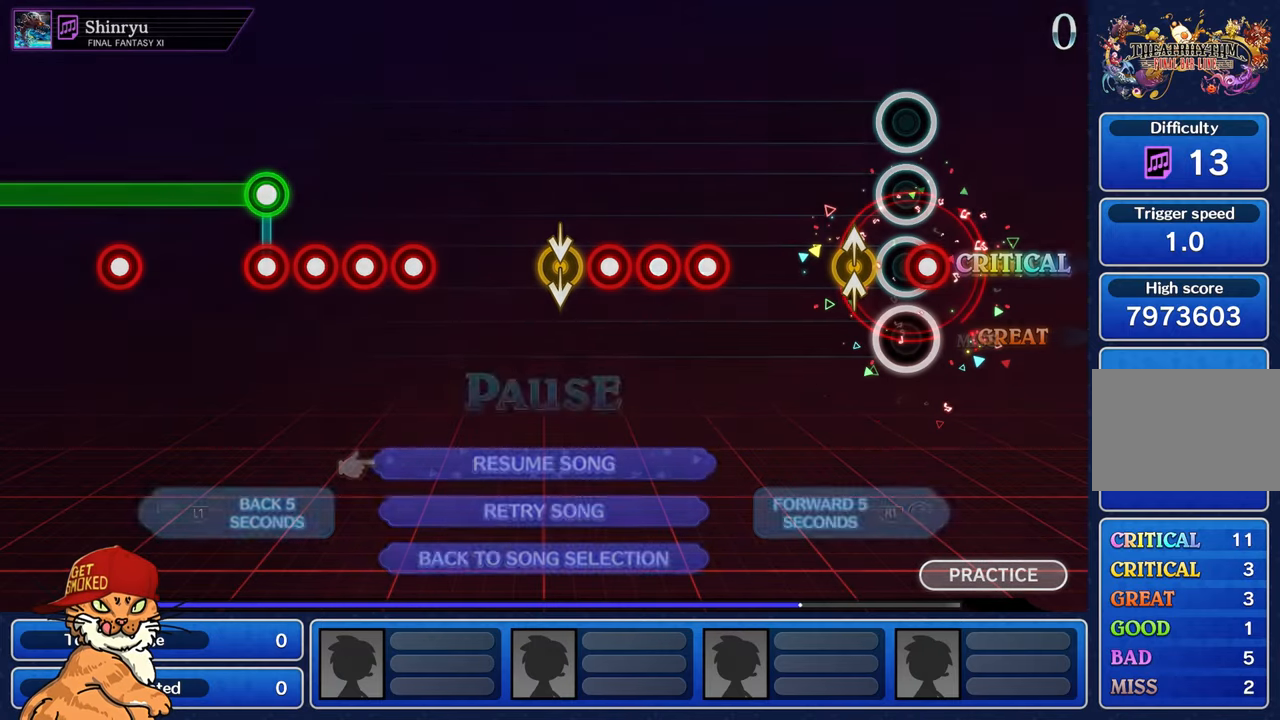
{"buttons": [], "left_stick": "center", "right_stick": "center", "events": [[183, "L1", "down"], [333, "L1", "up"]]}